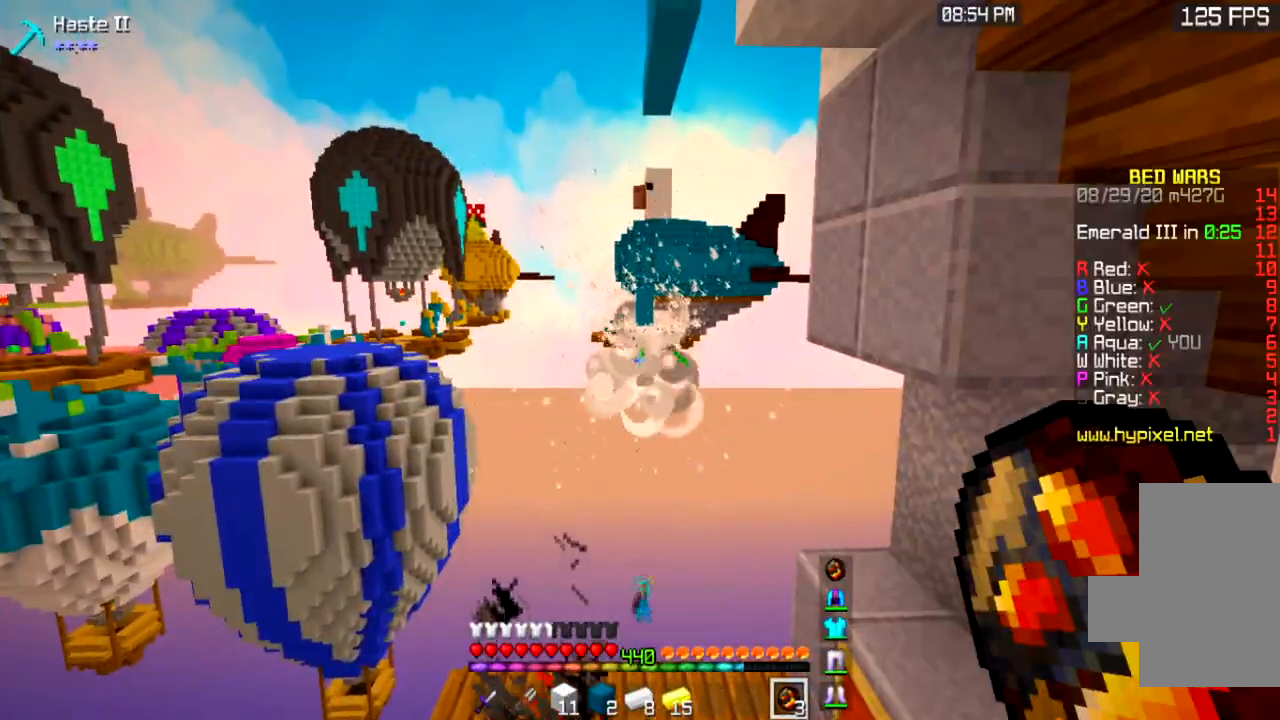
Gameplay with keyboard and mouse; each line is a JSON object with the keys and mouse buttons held at the frame after it. "events" lists presses ("down") and releases ("up") of "a", "d", "s", "space", "w", "mouse_left" and "mouse_right" between this image and that frame as [ms after this image, input, new state], when the widget could be followed in between. "mouse_left", "mouse_right" = the "left", "right" buttons of the "mouse" list. No other keys are recorded. Fast repeated clicks can show as one long hold. Mouse movement is not recorded.
{"keys": [], "mouse": [], "events": []}
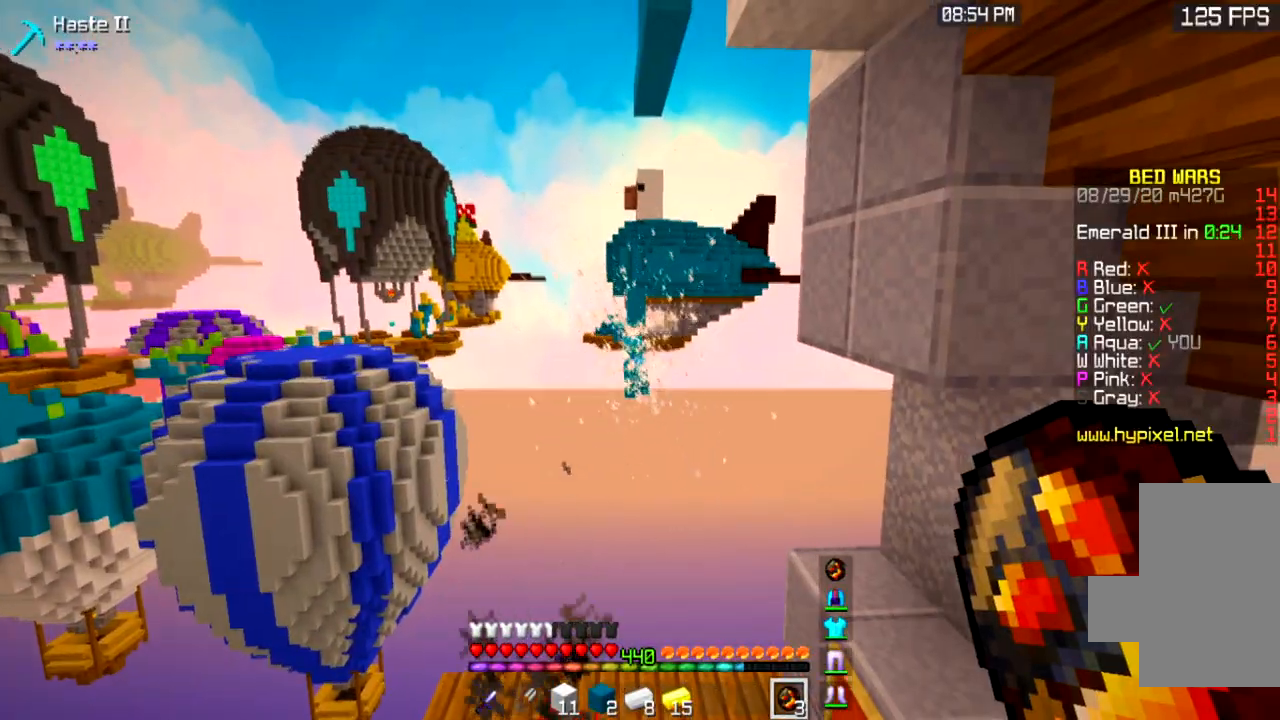
{"keys": [], "mouse": [], "events": []}
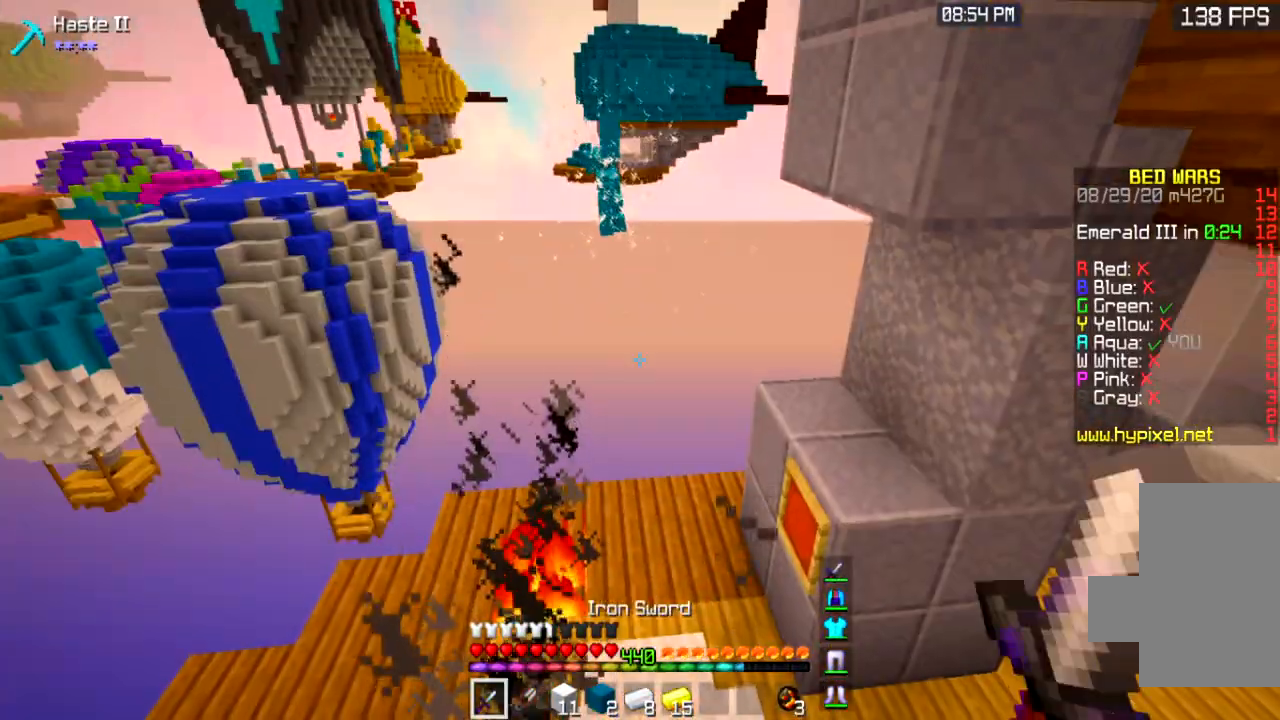
{"keys": [], "mouse": [], "events": []}
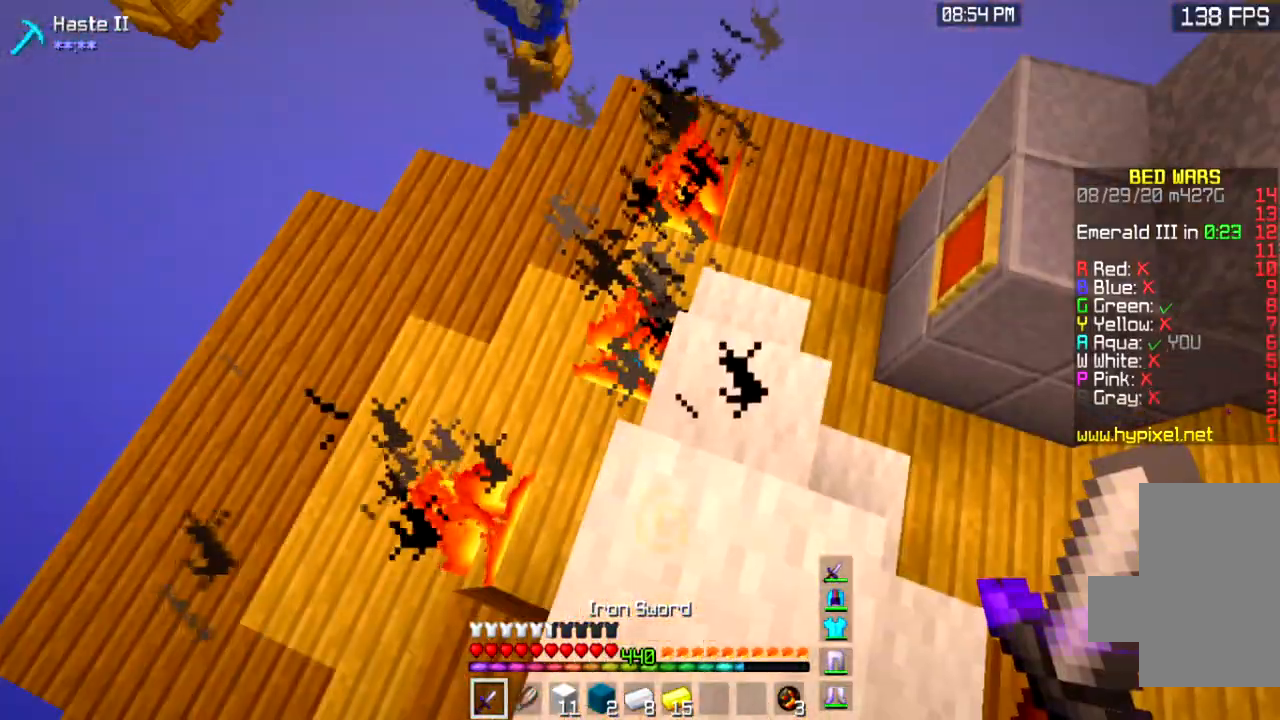
{"keys": [], "mouse": [], "events": []}
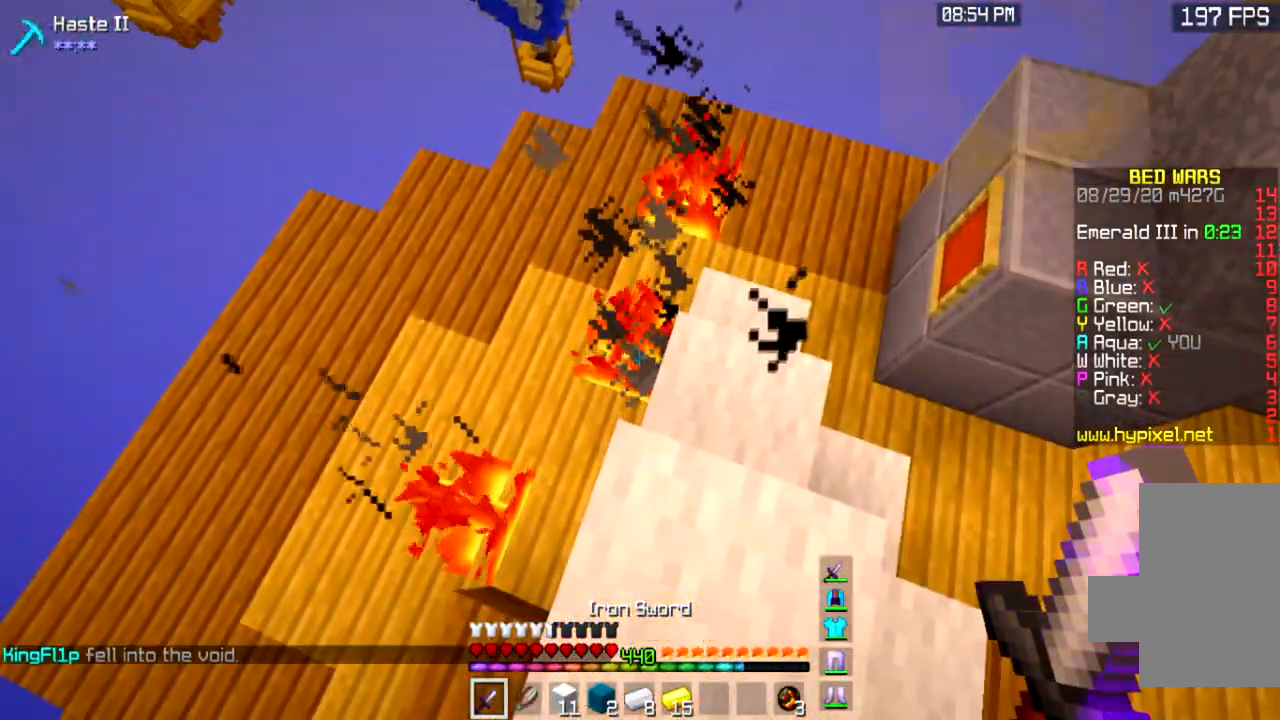
{"keys": ["w"], "mouse": [], "events": [[300, "w", "down"]]}
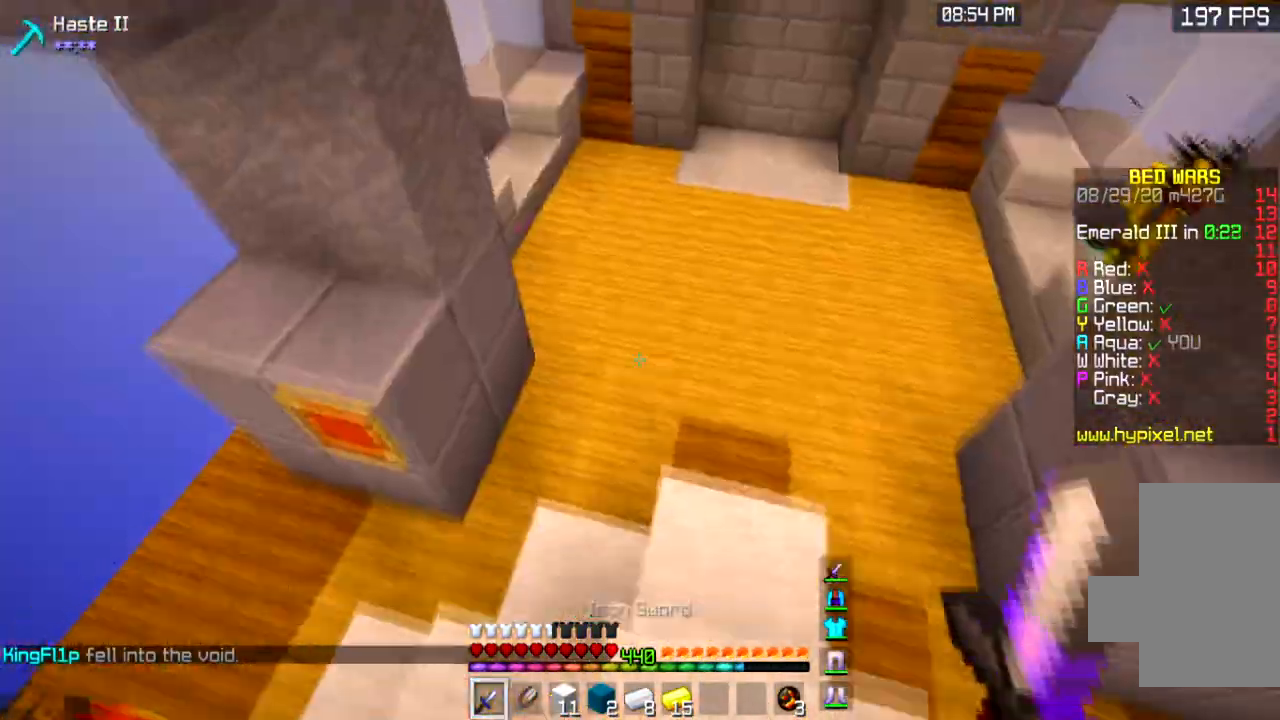
{"keys": ["w"], "mouse": [], "events": []}
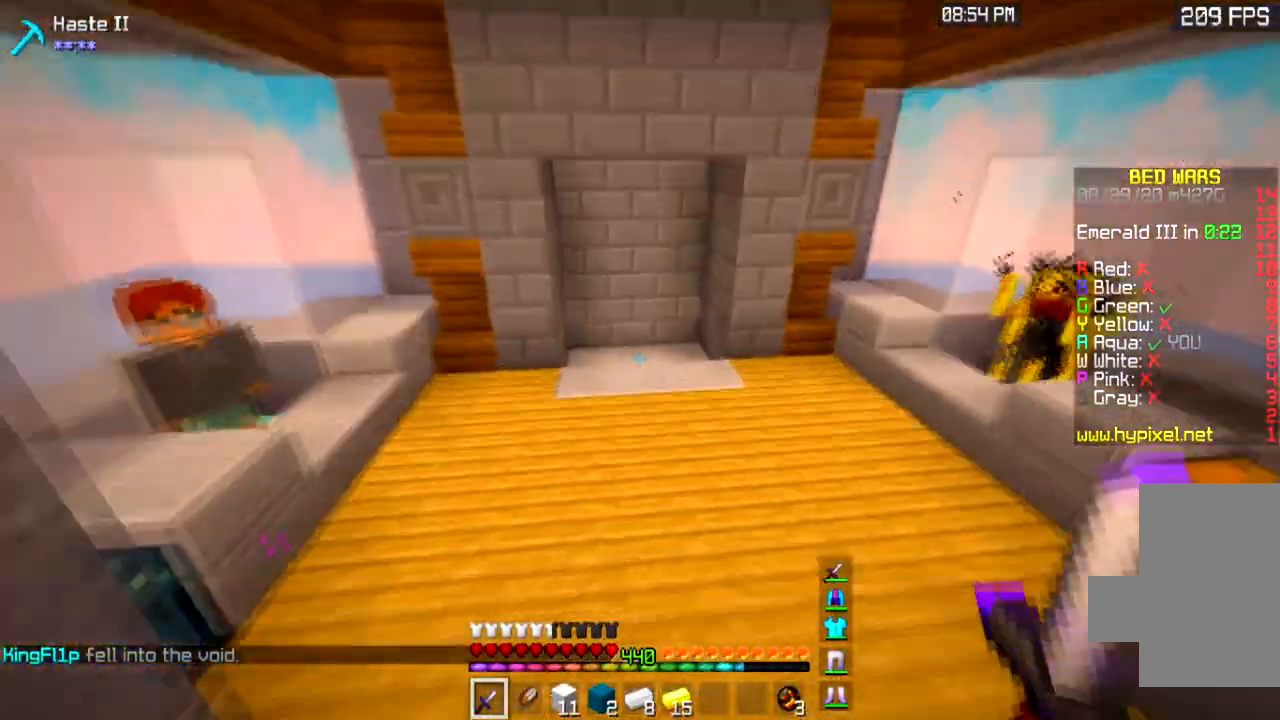
{"keys": ["w"], "mouse": [], "events": []}
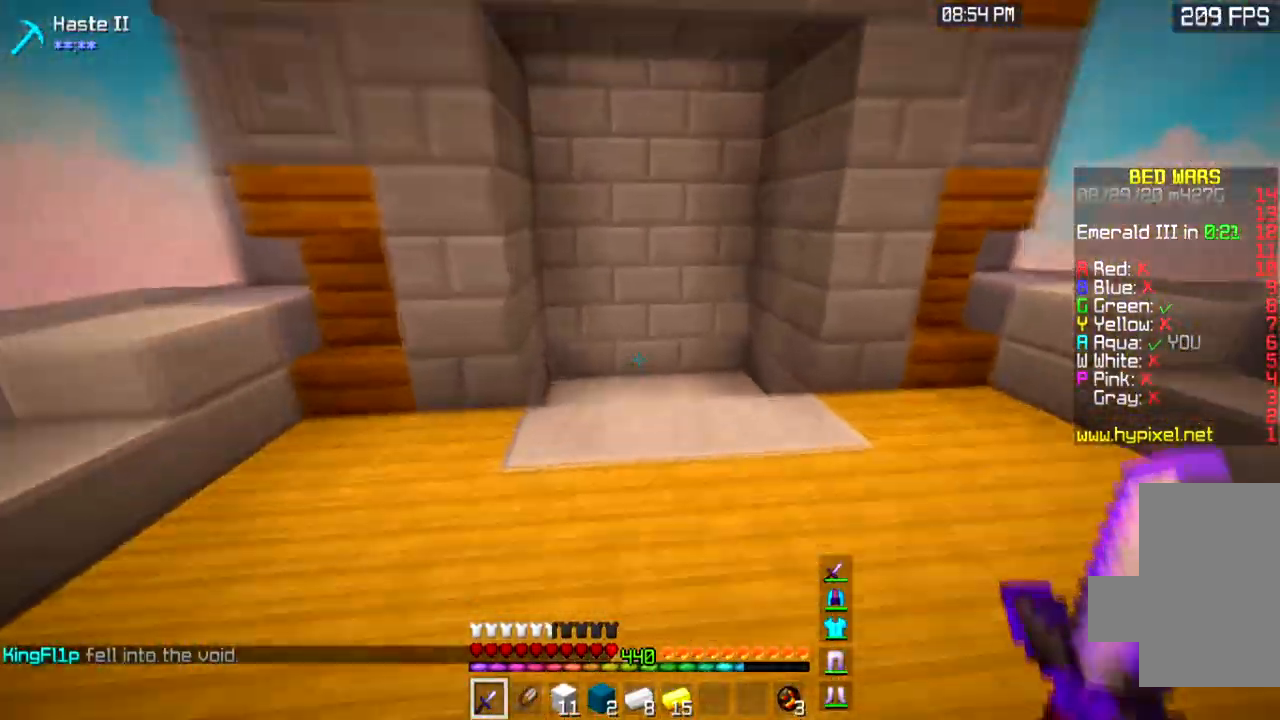
{"keys": ["w"], "mouse": [], "events": []}
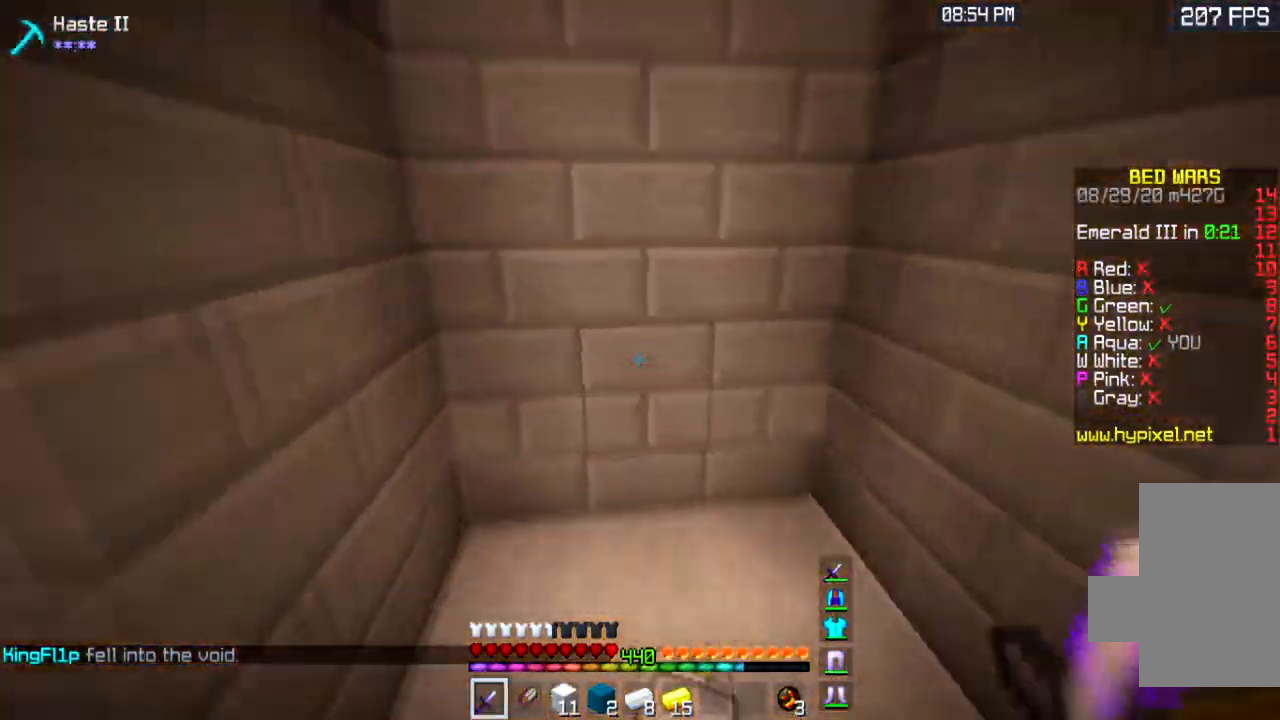
{"keys": ["d", "w"], "mouse": [], "events": [[167, "d", "down"]]}
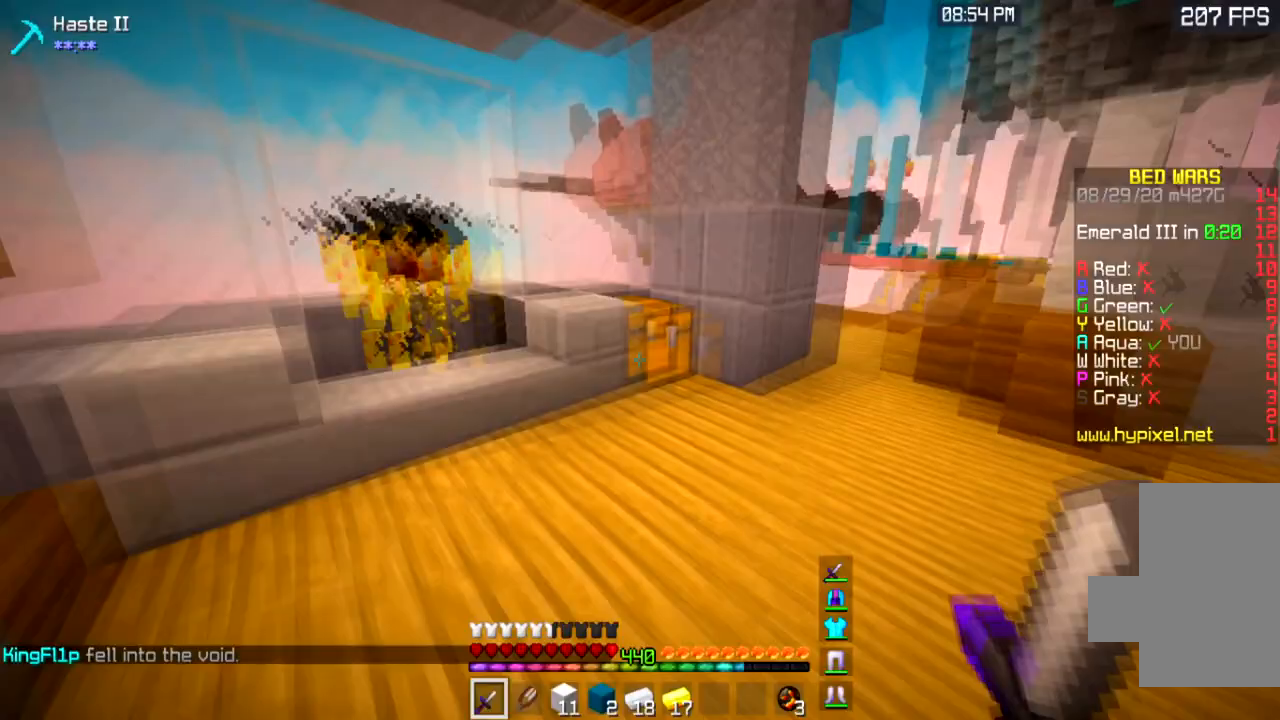
{"keys": [], "mouse": ["left", "right"], "events": [[67, "d", "up"], [401, "mouse_left", "down"], [401, "mouse_right", "down"], [501, "w", "up"]]}